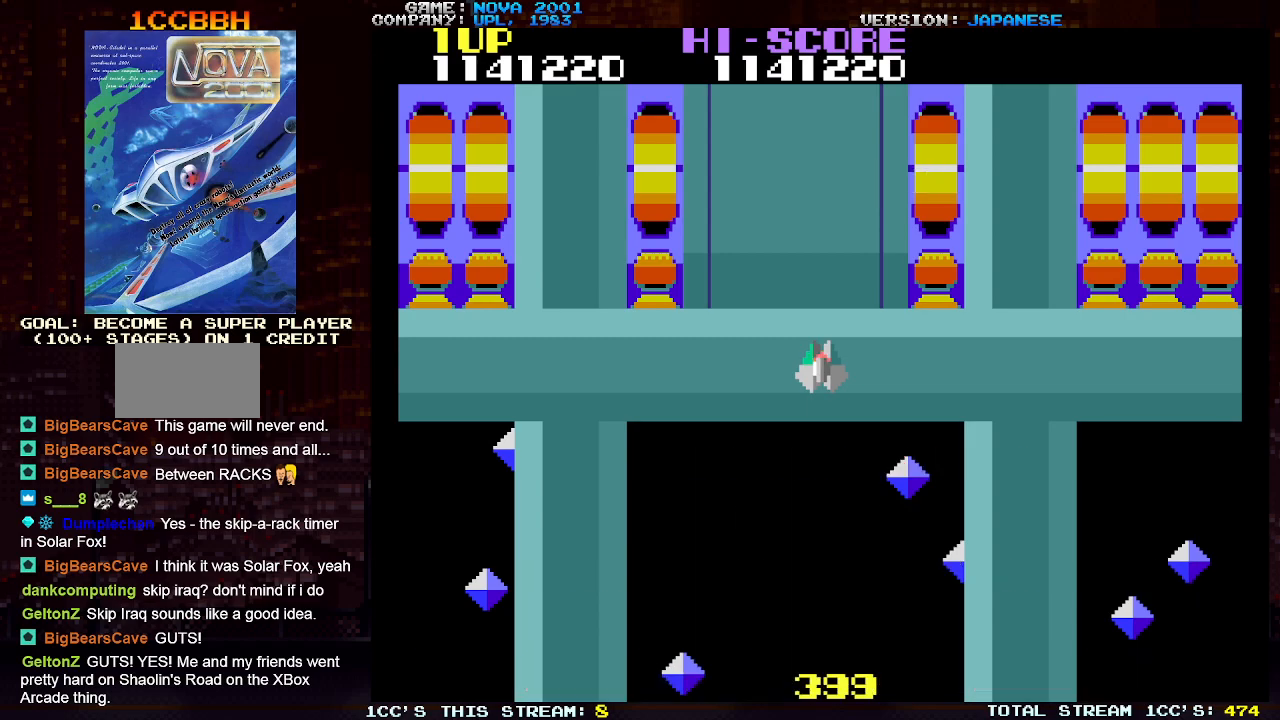
Gameplay with a controller (arcade stick); each line is a JSON object with the inputs held at the frame after it. "events" lists button and stick changes between this image and that frame as [ms after this image, input, new state], when the widget could be followed in between. Not read: L3 R3.
{"buttons": ["TRIANGLE"], "left_stick": "left", "events": [[50, "TRIANGLE", "down"], [367, "SQUARE", "down"], [383, "left_stick", "left"], [467, "SQUARE", "up"]]}
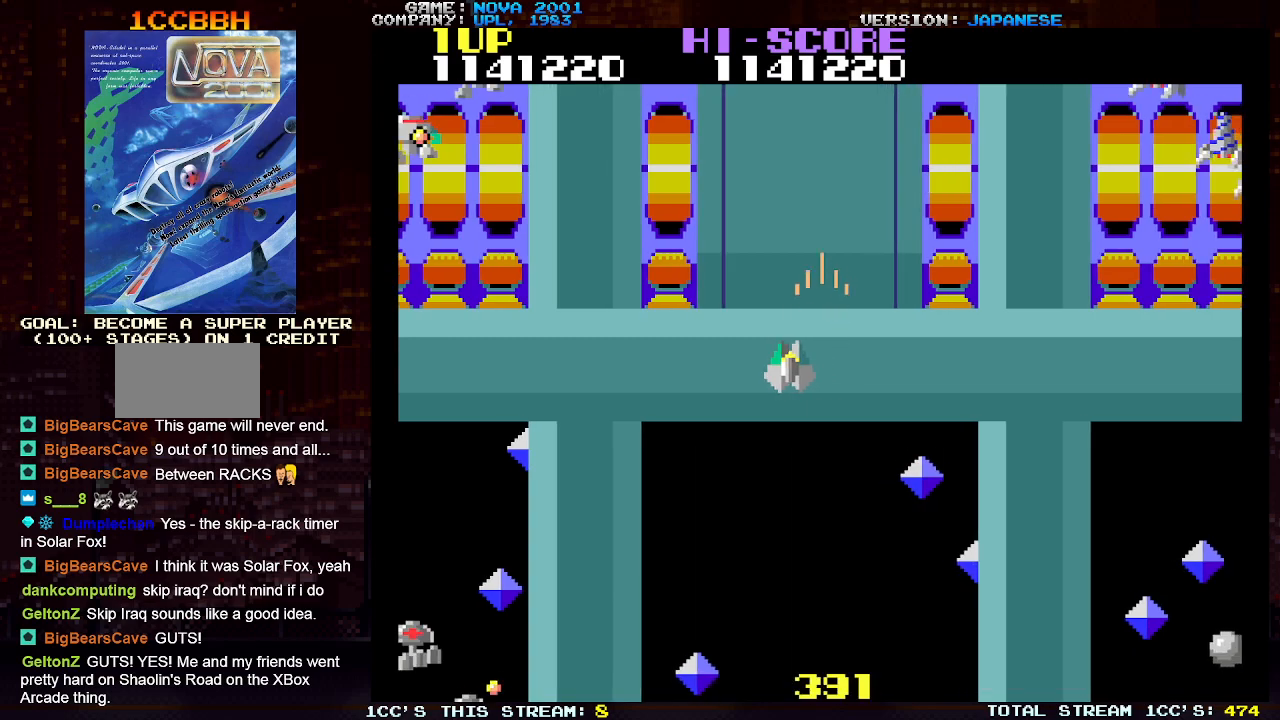
{"buttons": ["TRIANGLE"], "left_stick": "right", "events": [[33, "left_stick", "down-left"], [50, "SQUARE", "down"], [133, "SQUARE", "up"], [267, "left_stick", "center"], [350, "left_stick", "right"]]}
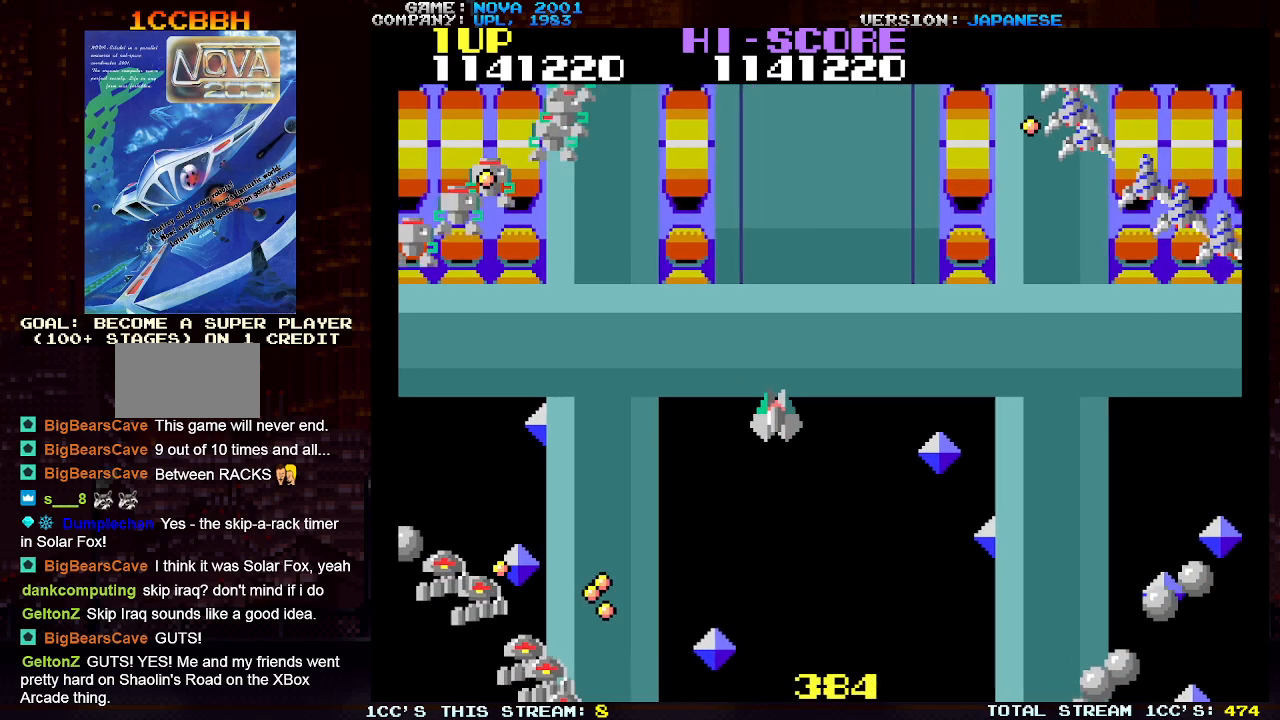
{"buttons": ["TRIANGLE"], "left_stick": "right", "events": []}
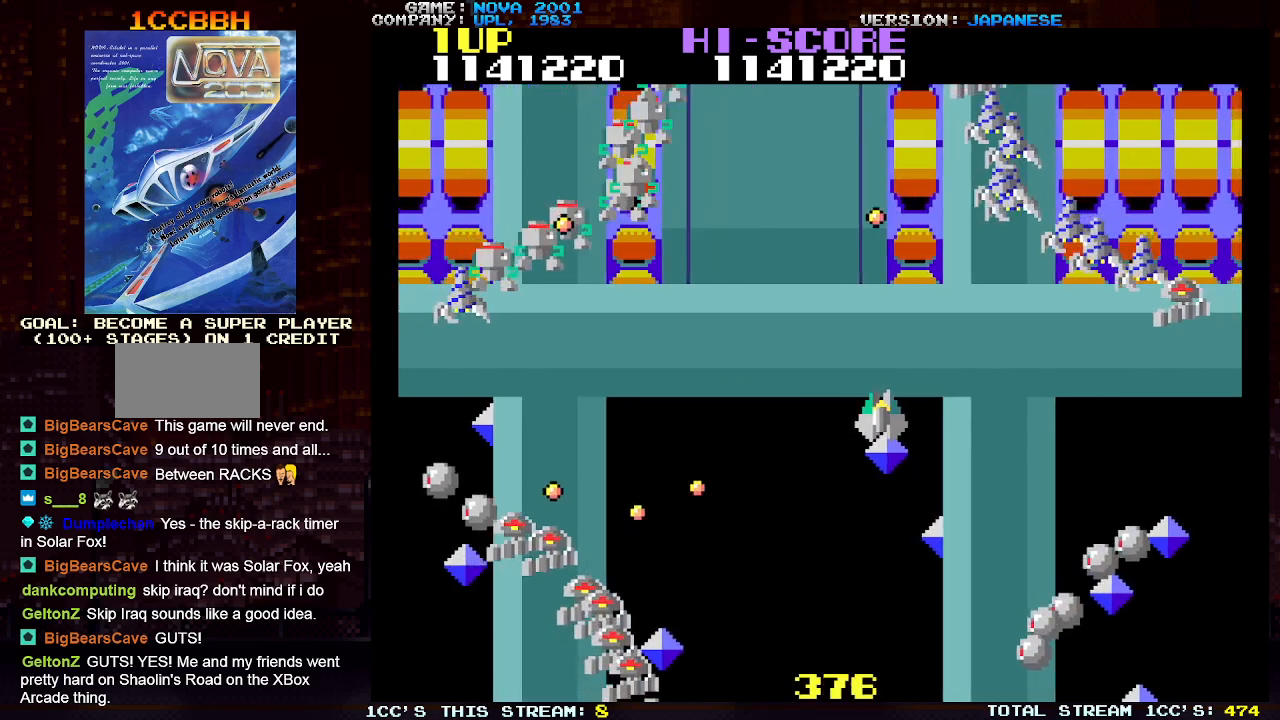
{"buttons": ["SQUARE", "TRIANGLE"], "left_stick": "right", "events": [[283, "left_stick", "up-right"], [333, "SQUARE", "down"], [367, "SQUARE", "up"], [400, "left_stick", "right"], [483, "SQUARE", "down"]]}
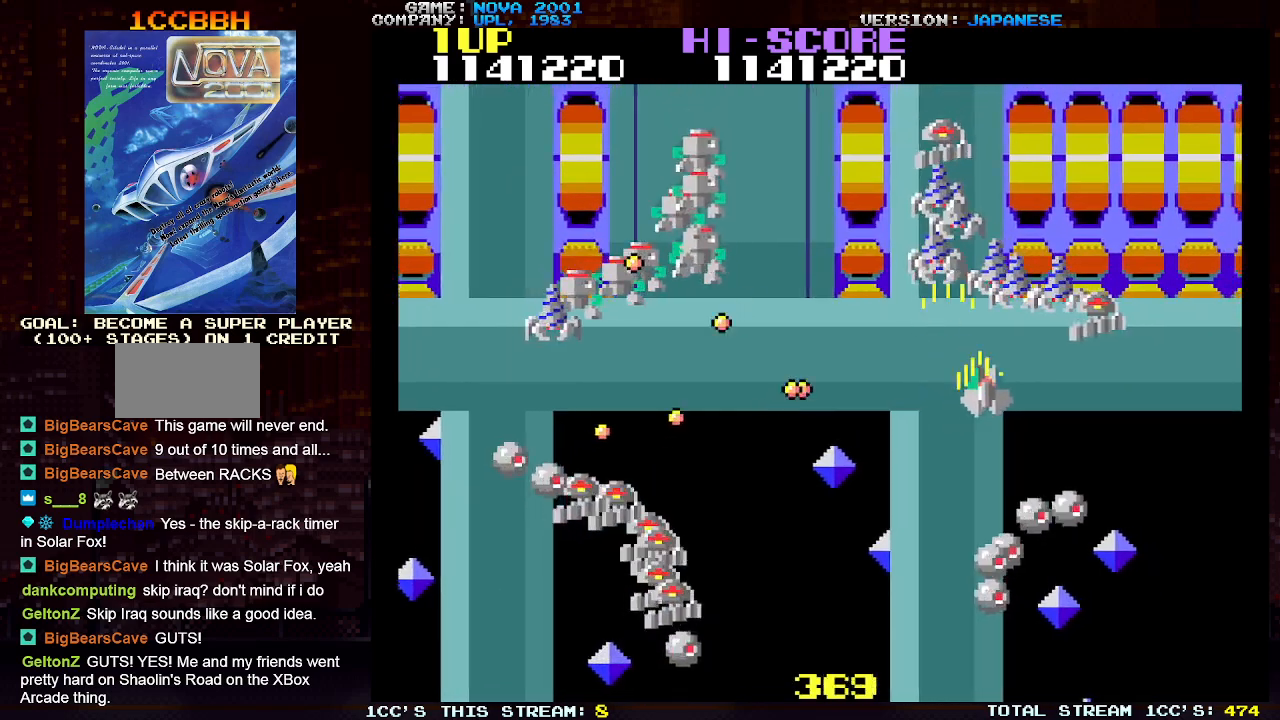
{"buttons": [], "left_stick": "center", "events": [[33, "SQUARE", "up"], [133, "SQUARE", "down"], [183, "SQUARE", "up"], [283, "SQUARE", "down"], [400, "SQUARE", "up"], [433, "TRIANGLE", "up"], [500, "left_stick", "center"]]}
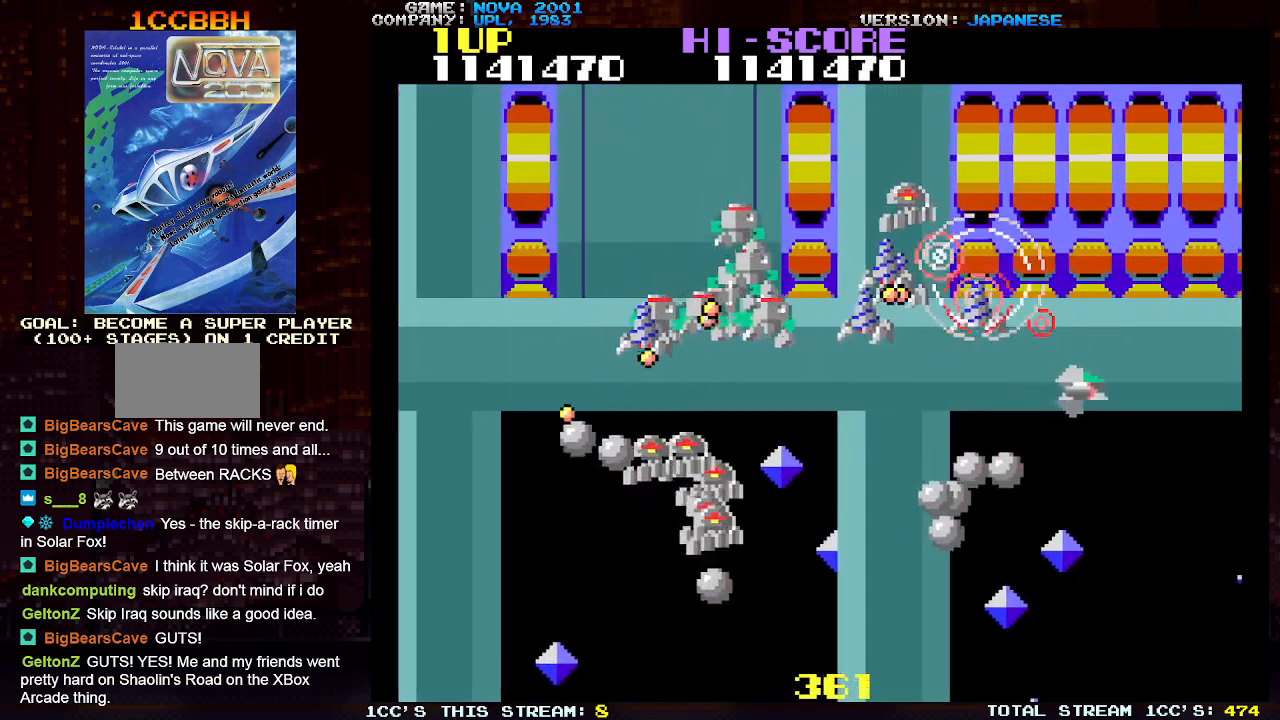
{"buttons": ["TRIANGLE"], "left_stick": "center", "events": [[17, "left_stick", "left"], [50, "TRIANGLE", "down"], [117, "SQUARE", "down"], [117, "left_stick", "center"], [167, "SQUARE", "up"], [250, "SQUARE", "down"], [317, "SQUARE", "up"], [400, "SQUARE", "down"], [467, "SQUARE", "up"]]}
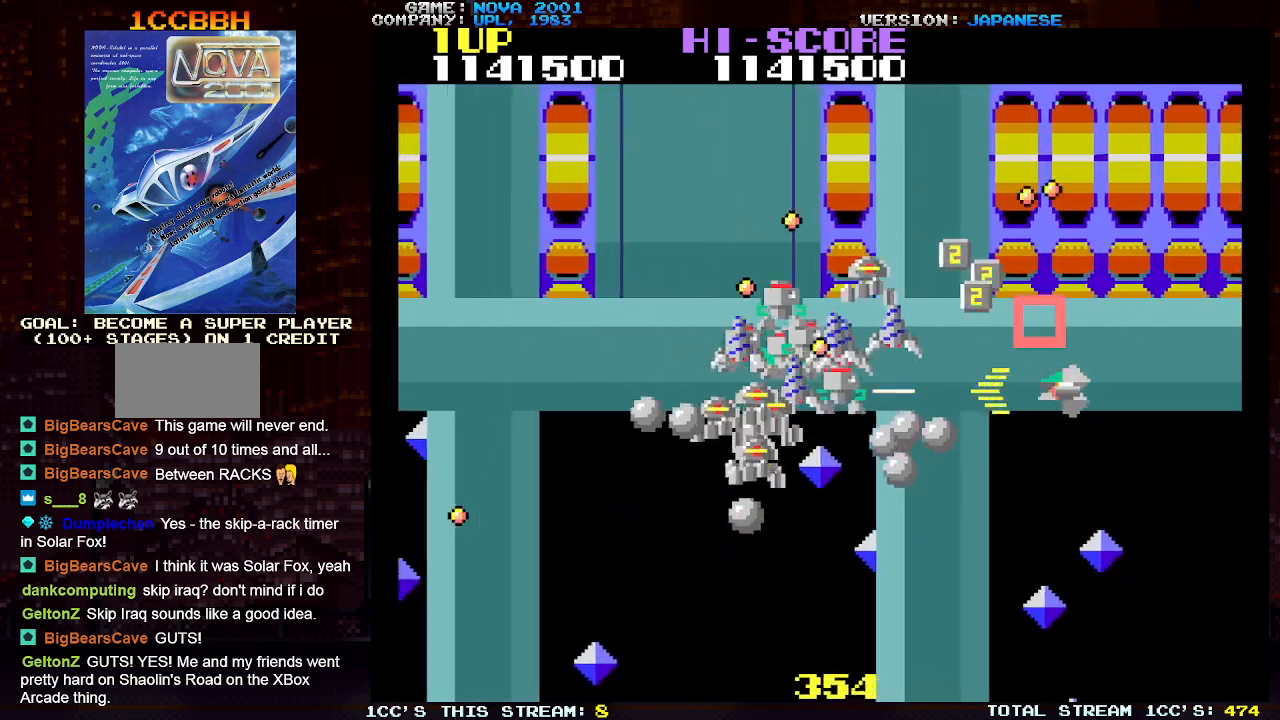
{"buttons": ["TRIANGLE"], "left_stick": "down", "events": [[17, "SQUARE", "down"], [83, "SQUARE", "up"], [200, "SQUARE", "down"], [250, "SQUARE", "up"], [350, "SQUARE", "down"], [433, "SQUARE", "up"], [467, "left_stick", "down"]]}
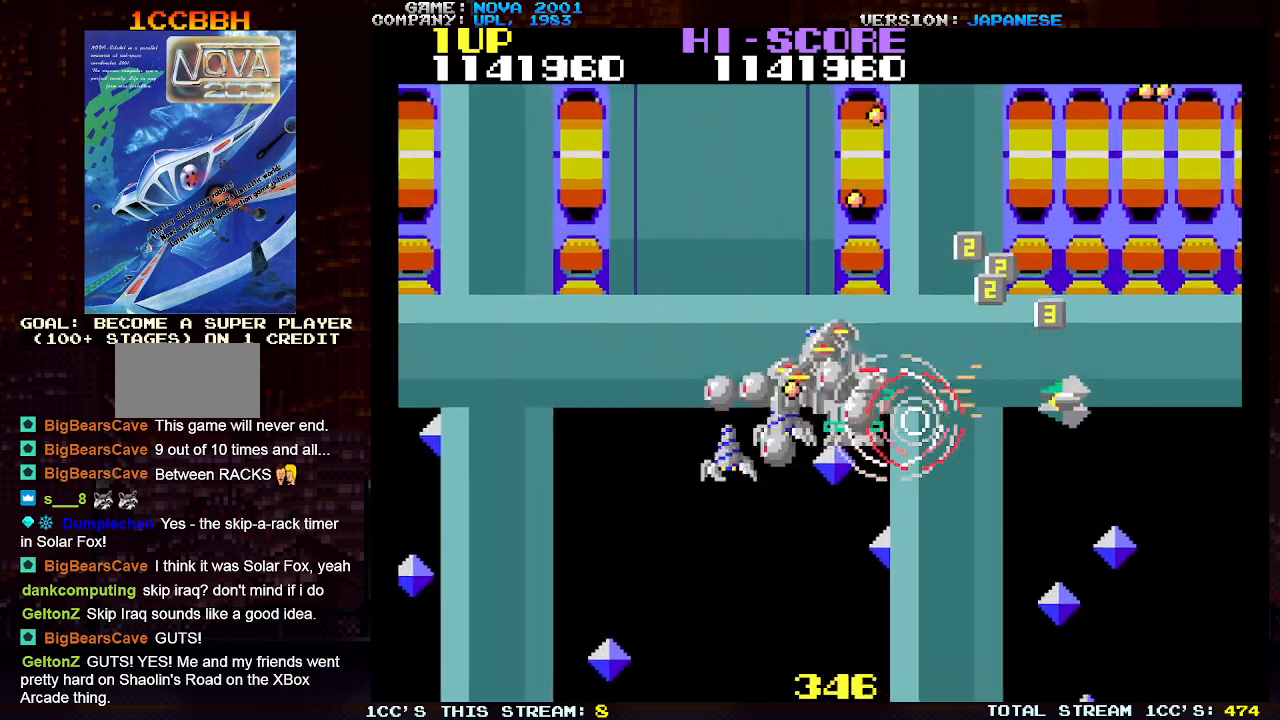
{"buttons": ["TRIANGLE"], "left_stick": "down-right", "events": [[33, "SQUARE", "down"], [117, "SQUARE", "up"], [217, "SQUARE", "down"], [233, "left_stick", "right"], [300, "SQUARE", "up"], [400, "SQUARE", "down"], [467, "left_stick", "down-right"], [483, "SQUARE", "up"]]}
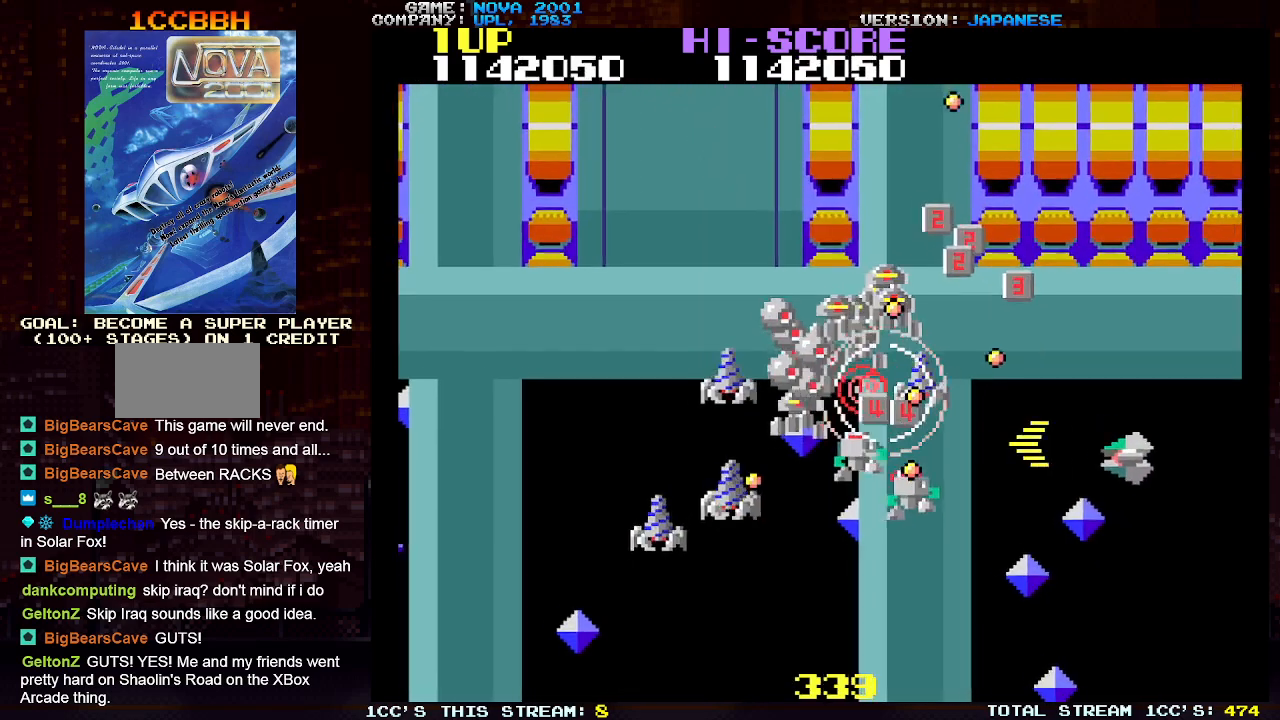
{"buttons": ["SQUARE", "TRIANGLE"], "left_stick": "down-left", "events": [[83, "SQUARE", "down"], [83, "left_stick", "down"], [183, "SQUARE", "up"], [267, "SQUARE", "down"], [350, "SQUARE", "up"], [450, "SQUARE", "down"], [467, "left_stick", "down-left"]]}
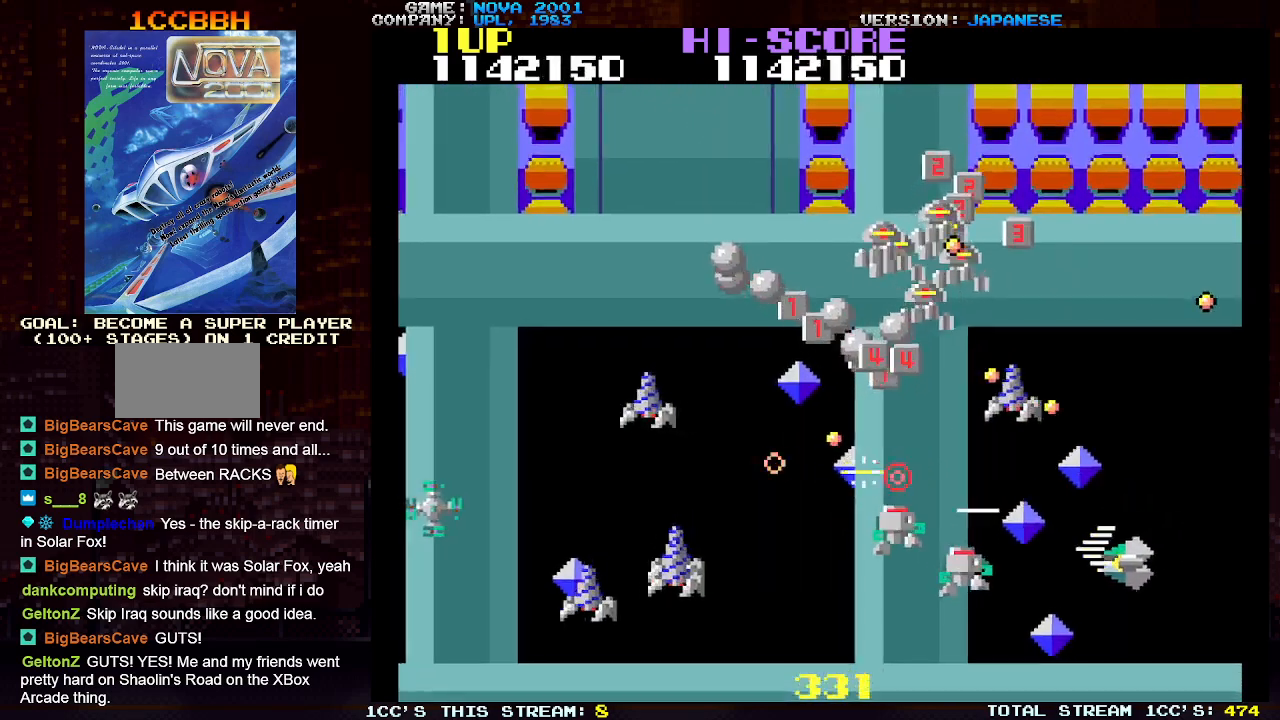
{"buttons": ["SQUARE", "TRIANGLE"], "left_stick": "down", "events": [[33, "SQUARE", "up"], [117, "SQUARE", "down"], [200, "SQUARE", "up"], [267, "left_stick", "down"], [283, "SQUARE", "down"], [367, "SQUARE", "up"], [450, "SQUARE", "down"]]}
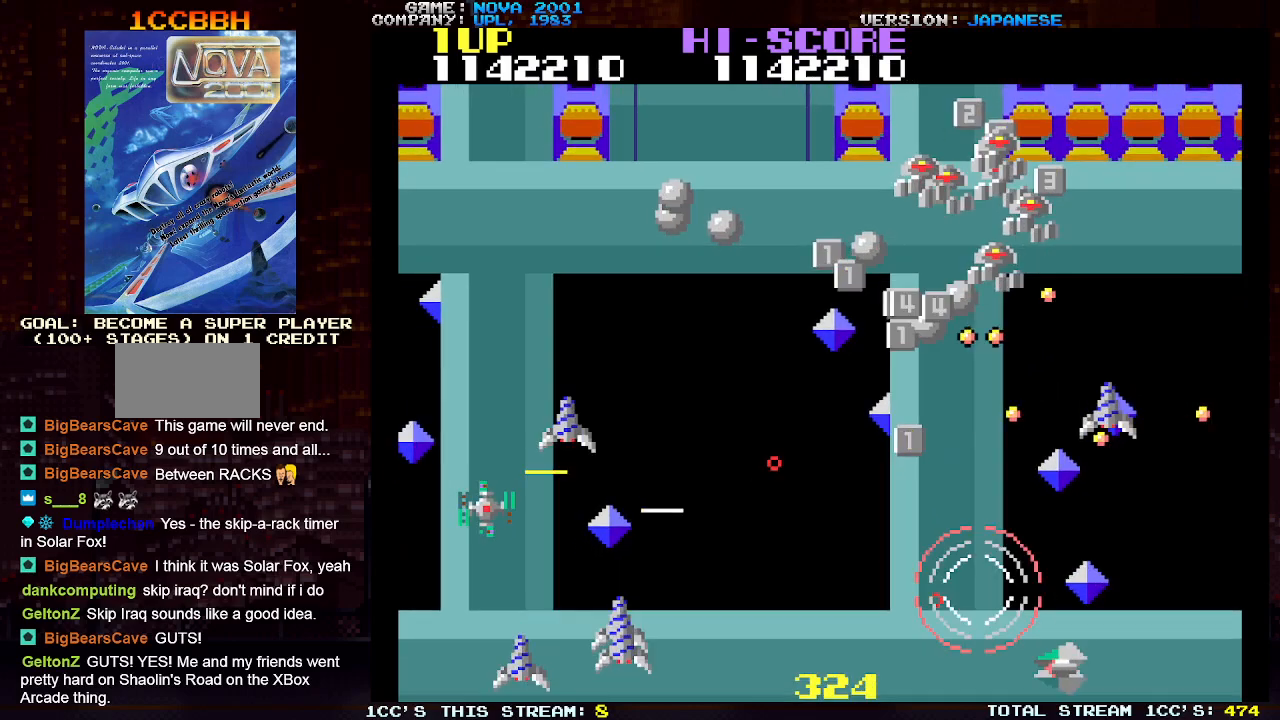
{"buttons": ["SQUARE", "TRIANGLE"], "left_stick": "up-left", "events": [[17, "SQUARE", "up"], [33, "left_stick", "left"], [100, "left_stick", "up"], [117, "SQUARE", "down"], [200, "SQUARE", "up"], [200, "left_stick", "up-left"], [300, "SQUARE", "down"], [383, "SQUARE", "up"], [467, "SQUARE", "down"]]}
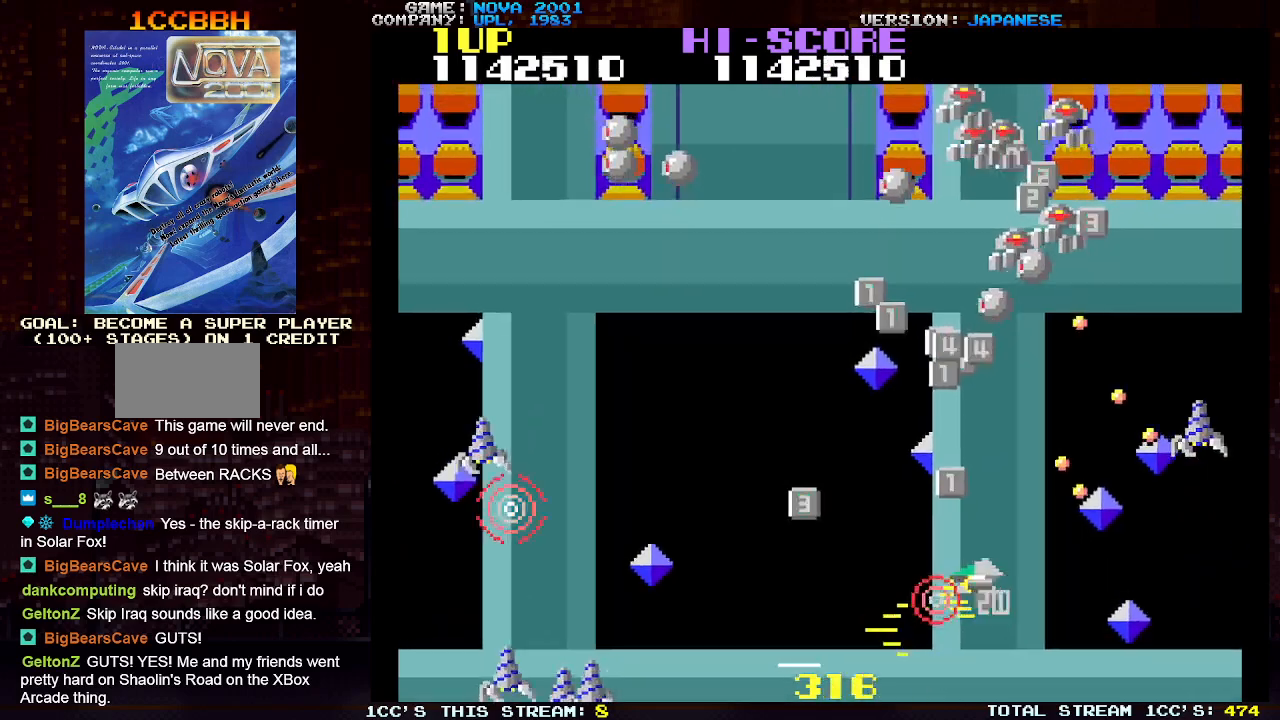
{"buttons": ["TRIANGLE"], "left_stick": "up", "events": [[67, "SQUARE", "up"], [133, "left_stick", "up"], [150, "SQUARE", "down"], [233, "SQUARE", "up"], [333, "SQUARE", "down"], [417, "SQUARE", "up"]]}
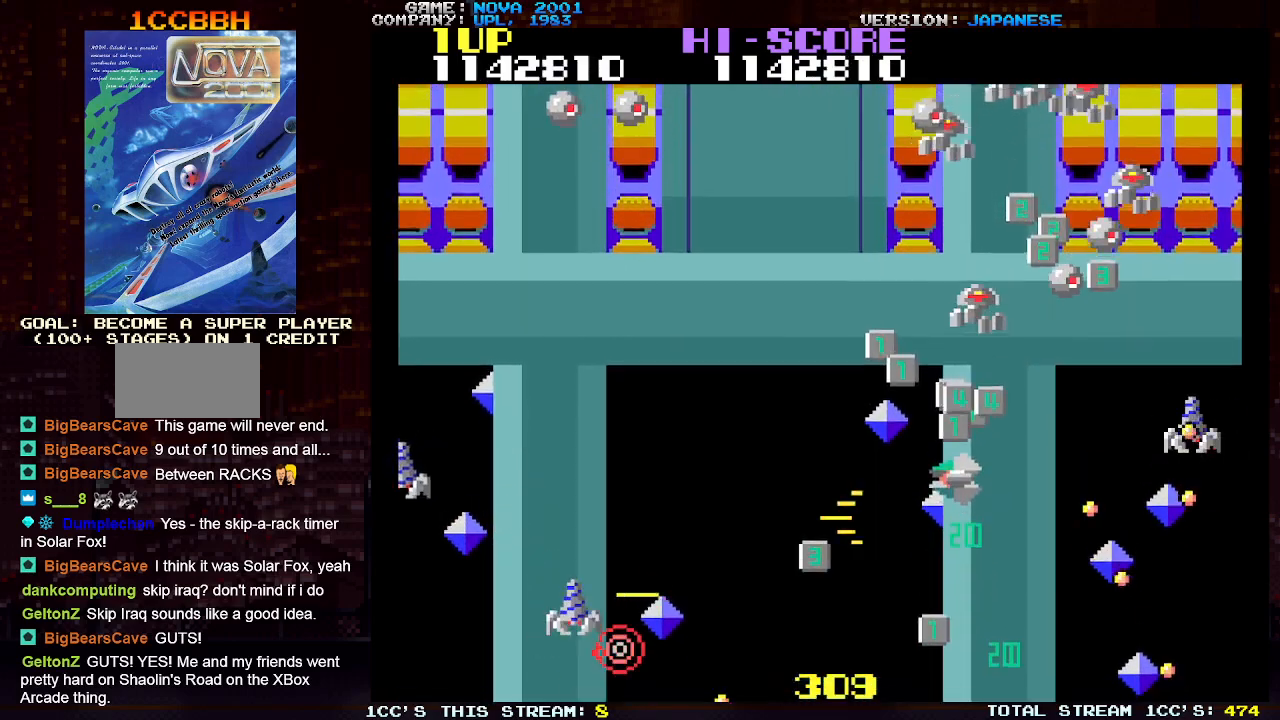
{"buttons": ["TRIANGLE"], "left_stick": "down-left", "events": [[17, "SQUARE", "down"], [100, "SQUARE", "up"], [183, "left_stick", "right"], [200, "SQUARE", "down"], [250, "left_stick", "down"], [267, "SQUARE", "up"], [333, "left_stick", "down-left"], [383, "SQUARE", "down"], [467, "SQUARE", "up"]]}
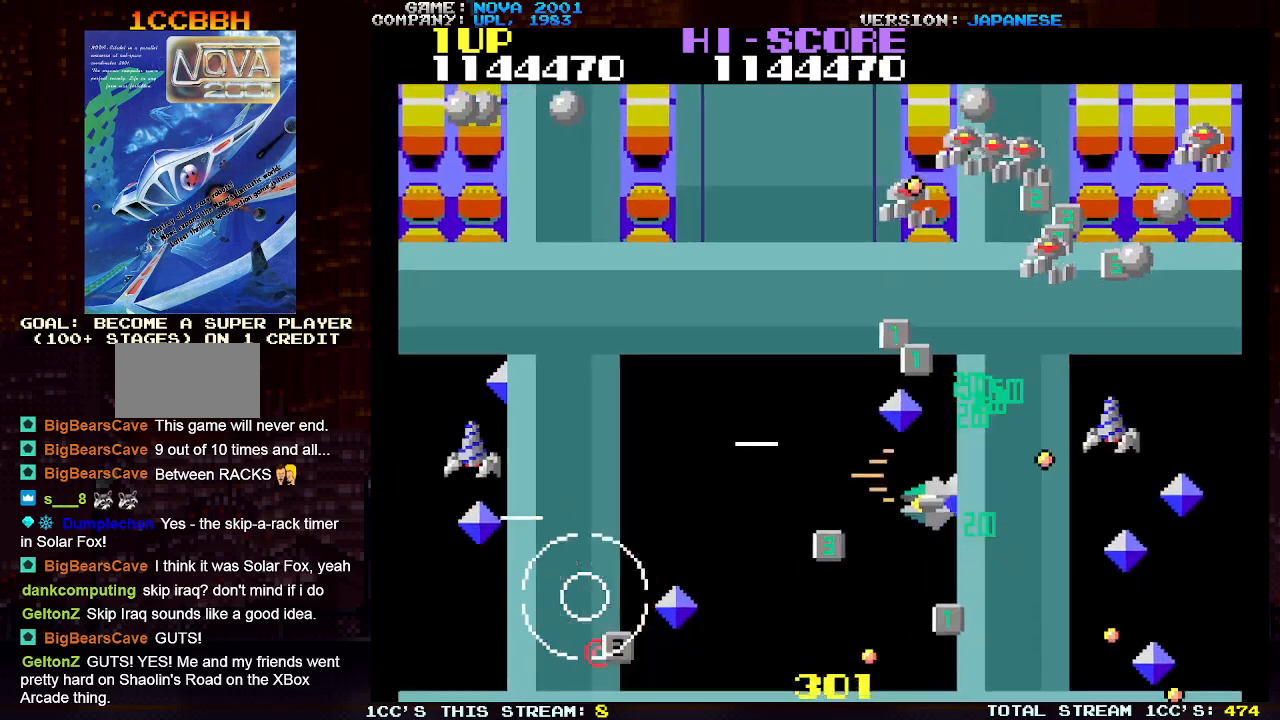
{"buttons": ["SQUARE", "TRIANGLE"], "left_stick": "down-left", "events": [[67, "SQUARE", "down"], [83, "left_stick", "down"], [150, "SQUARE", "up"], [250, "SQUARE", "down"], [333, "SQUARE", "up"], [333, "left_stick", "up-left"], [433, "SQUARE", "down"], [483, "left_stick", "down-left"]]}
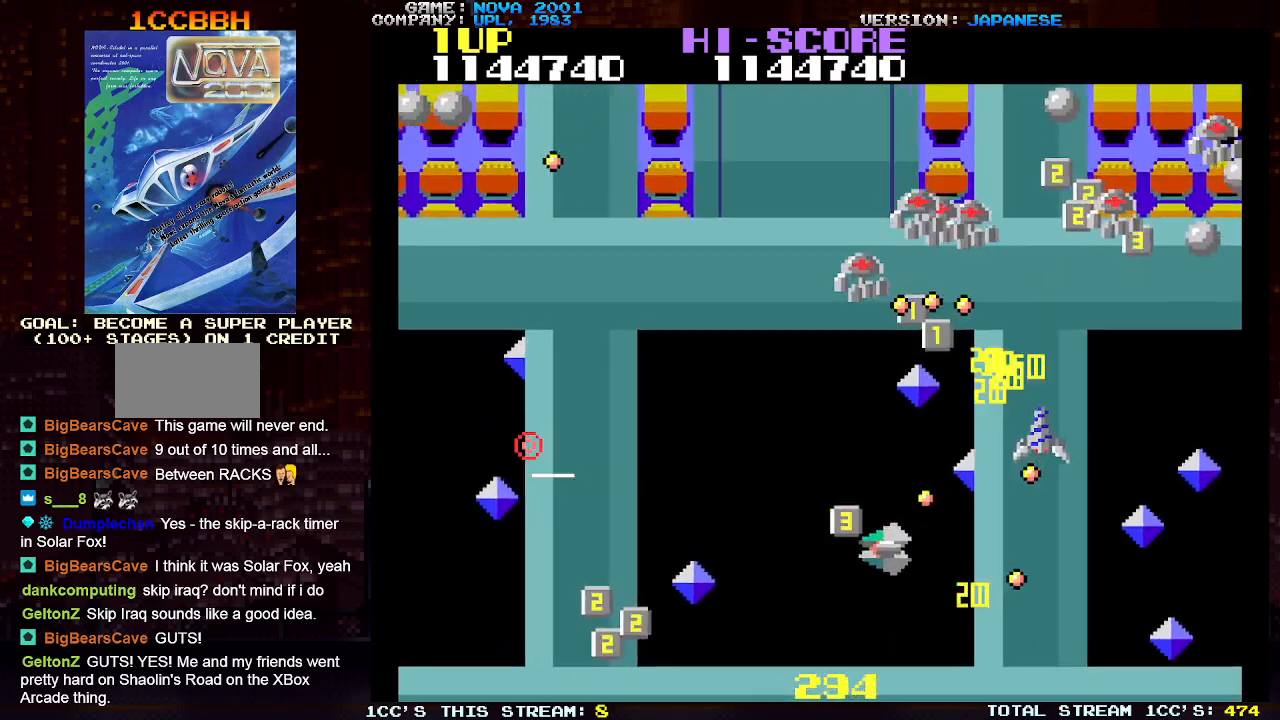
{"buttons": ["TRIANGLE"], "left_stick": "up", "events": [[17, "SQUARE", "up"], [283, "left_stick", "down"], [350, "TRIANGLE", "up"], [433, "left_stick", "up"], [483, "TRIANGLE", "down"]]}
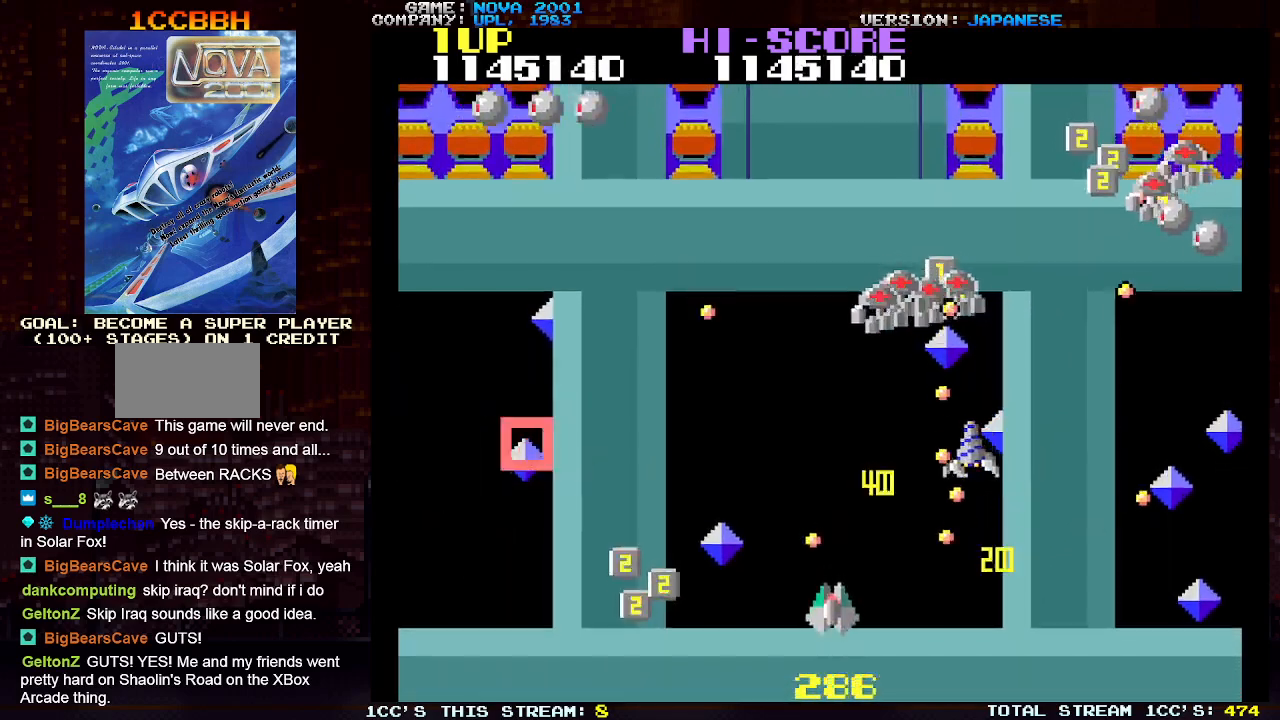
{"buttons": ["SQUARE", "TRIANGLE"], "left_stick": "left", "events": [[50, "SQUARE", "down"], [50, "left_stick", "center"], [183, "SQUARE", "up"], [217, "left_stick", "left"], [250, "SQUARE", "down"]]}
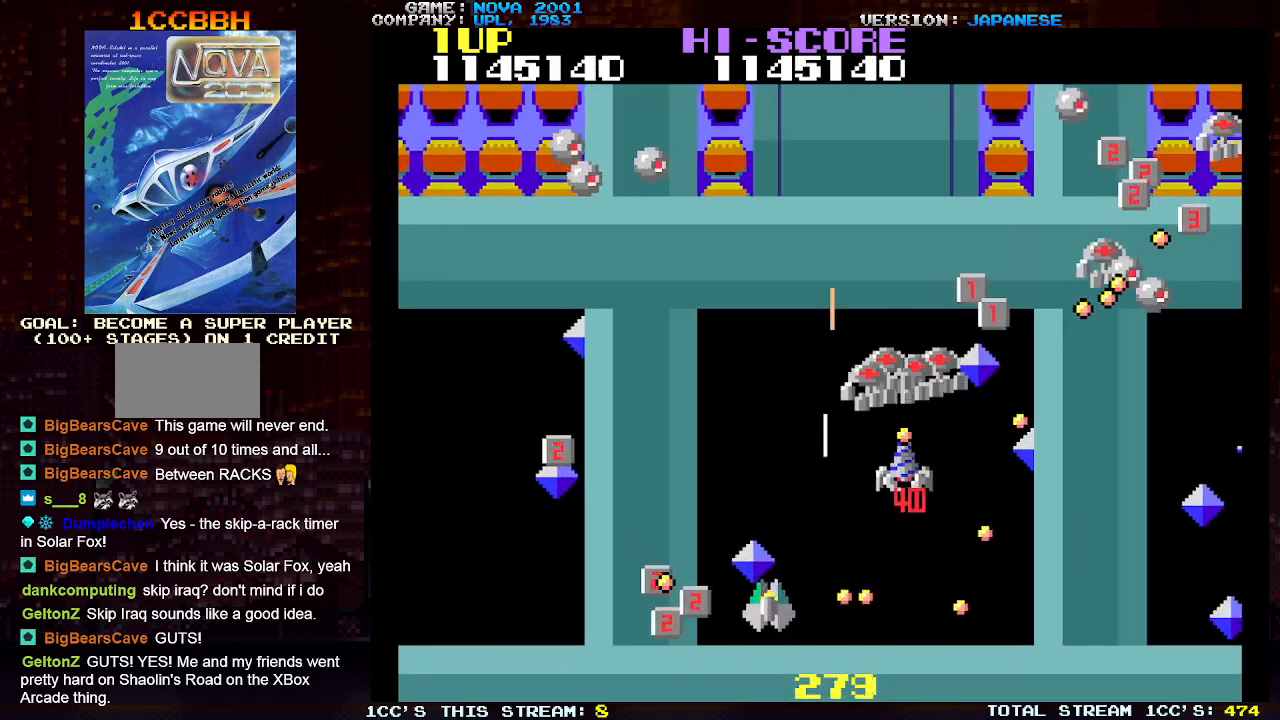
{"buttons": [], "left_stick": "center", "events": [[133, "SQUARE", "up"], [250, "left_stick", "up-left"], [450, "TRIANGLE", "up"], [500, "left_stick", "center"]]}
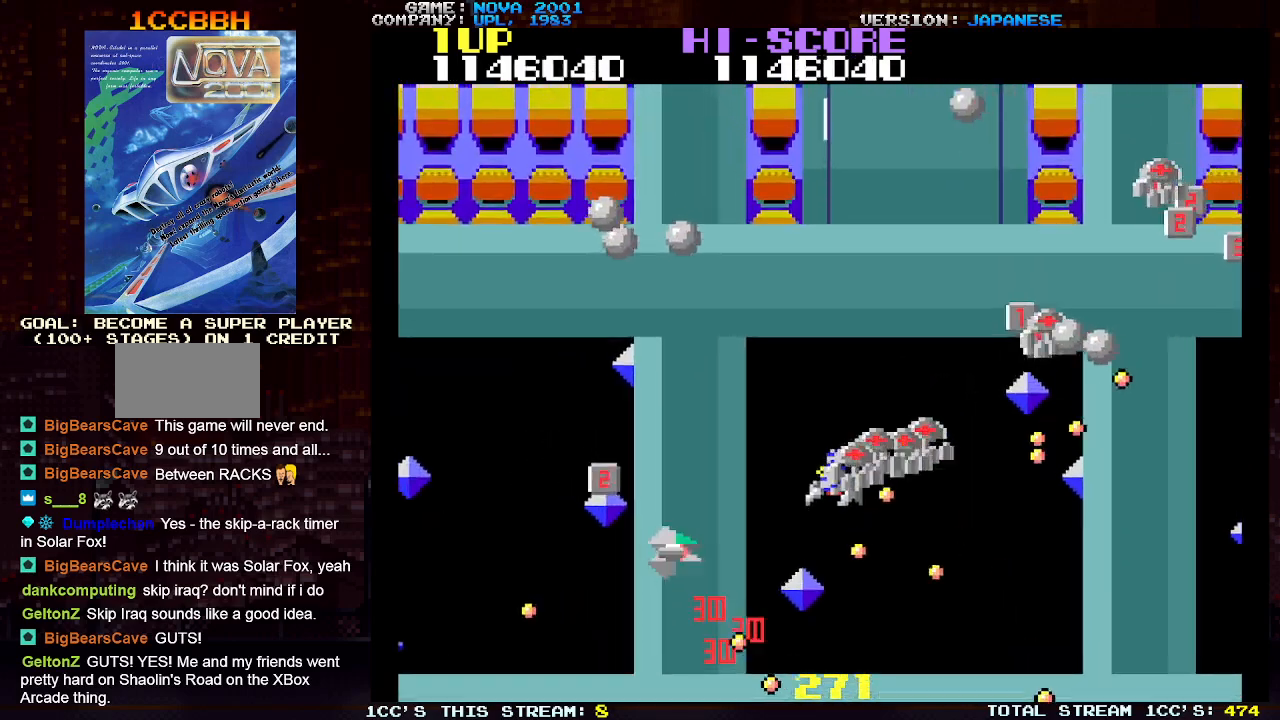
{"buttons": ["SQUARE", "TRIANGLE"], "left_stick": "down-left", "events": [[17, "left_stick", "right"], [50, "TRIANGLE", "down"], [117, "SQUARE", "down"], [117, "left_stick", "center"], [167, "left_stick", "up-left"], [233, "SQUARE", "up"], [300, "SQUARE", "down"], [417, "SQUARE", "up"], [467, "SQUARE", "down"], [500, "left_stick", "down-left"]]}
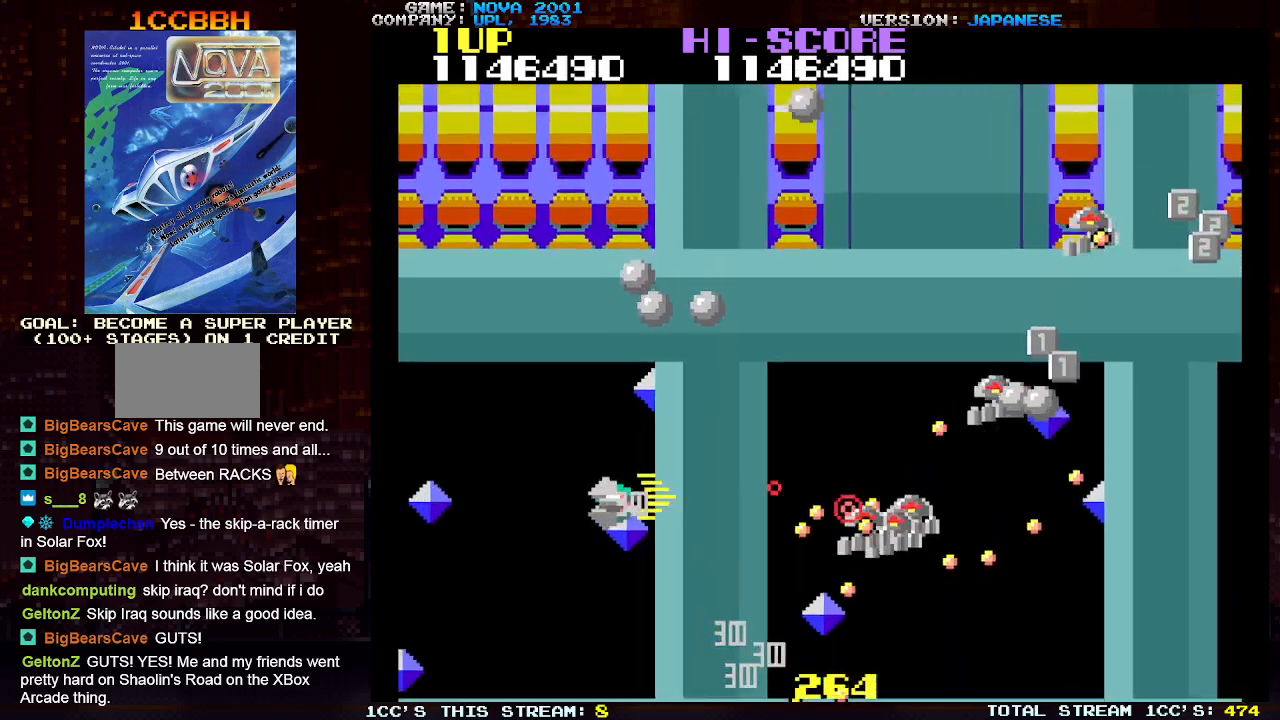
{"buttons": ["SQUARE", "TRIANGLE"], "left_stick": "up", "events": [[50, "SQUARE", "up"], [133, "SQUARE", "down"], [233, "SQUARE", "up"], [250, "left_stick", "up-left"], [300, "SQUARE", "down"], [400, "left_stick", "up"], [417, "SQUARE", "up"], [483, "SQUARE", "down"]]}
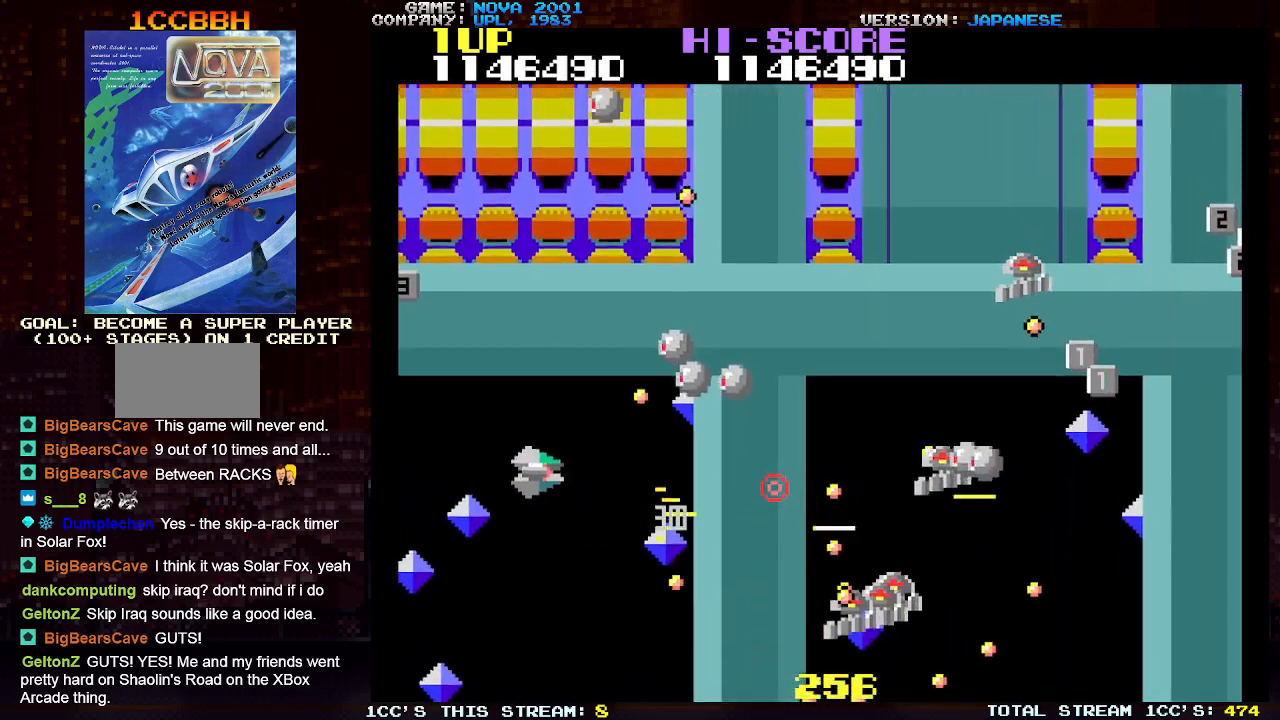
{"buttons": ["SQUARE", "TRIANGLE"], "left_stick": "left", "events": [[83, "SQUARE", "up"], [150, "left_stick", "center"], [167, "SQUARE", "down"], [250, "SQUARE", "up"], [267, "left_stick", "left"], [333, "SQUARE", "down"], [433, "SQUARE", "up"], [483, "SQUARE", "down"]]}
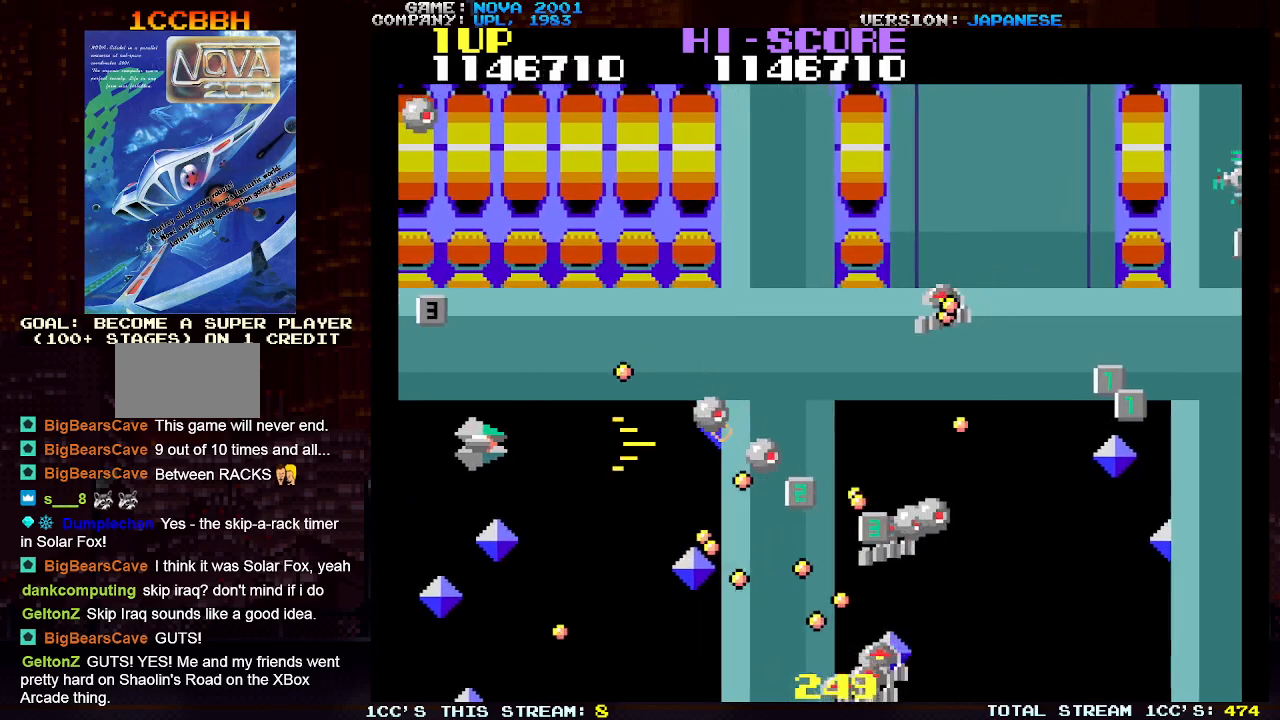
{"buttons": ["TRIANGLE"], "left_stick": "up-right", "events": [[33, "left_stick", "down-left"], [100, "SQUARE", "up"], [167, "SQUARE", "down"], [183, "left_stick", "up"], [250, "SQUARE", "up"], [317, "left_stick", "up-right"], [333, "SQUARE", "down"], [417, "SQUARE", "up"]]}
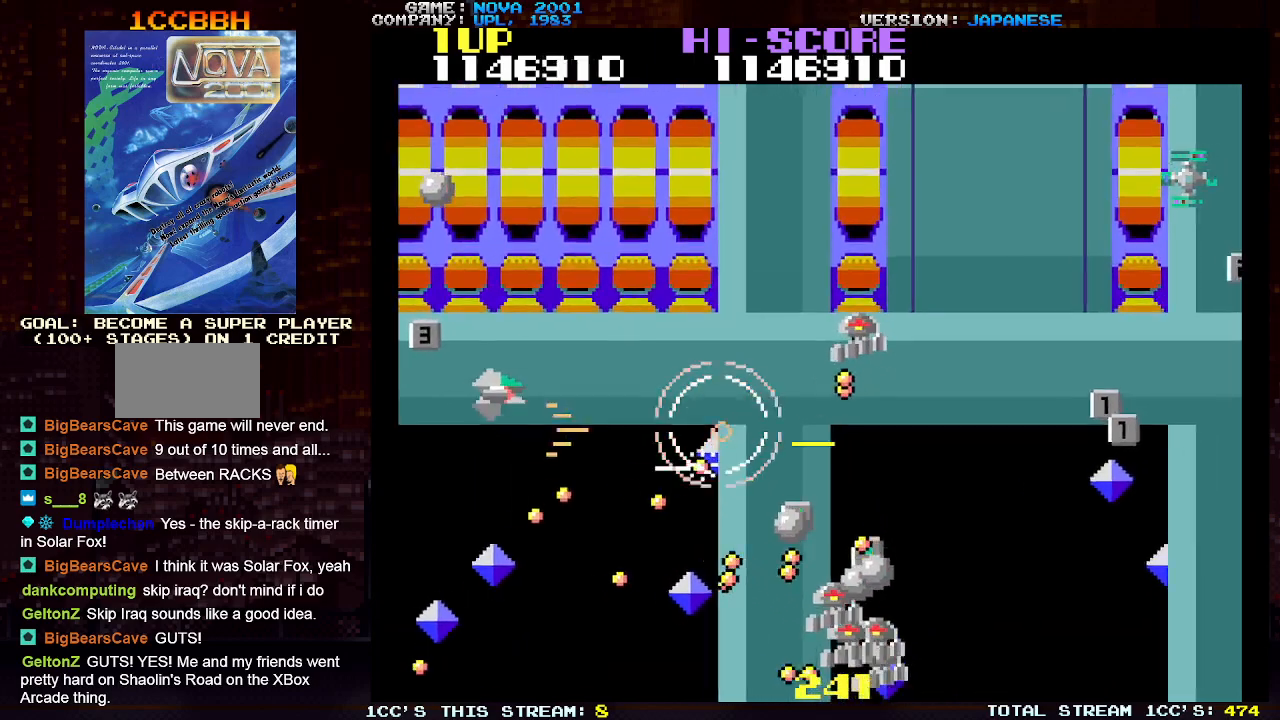
{"buttons": [], "left_stick": "up-right", "events": [[167, "SQUARE", "down"], [267, "SQUARE", "up"], [350, "SQUARE", "down"], [417, "SQUARE", "up"], [500, "TRIANGLE", "up"]]}
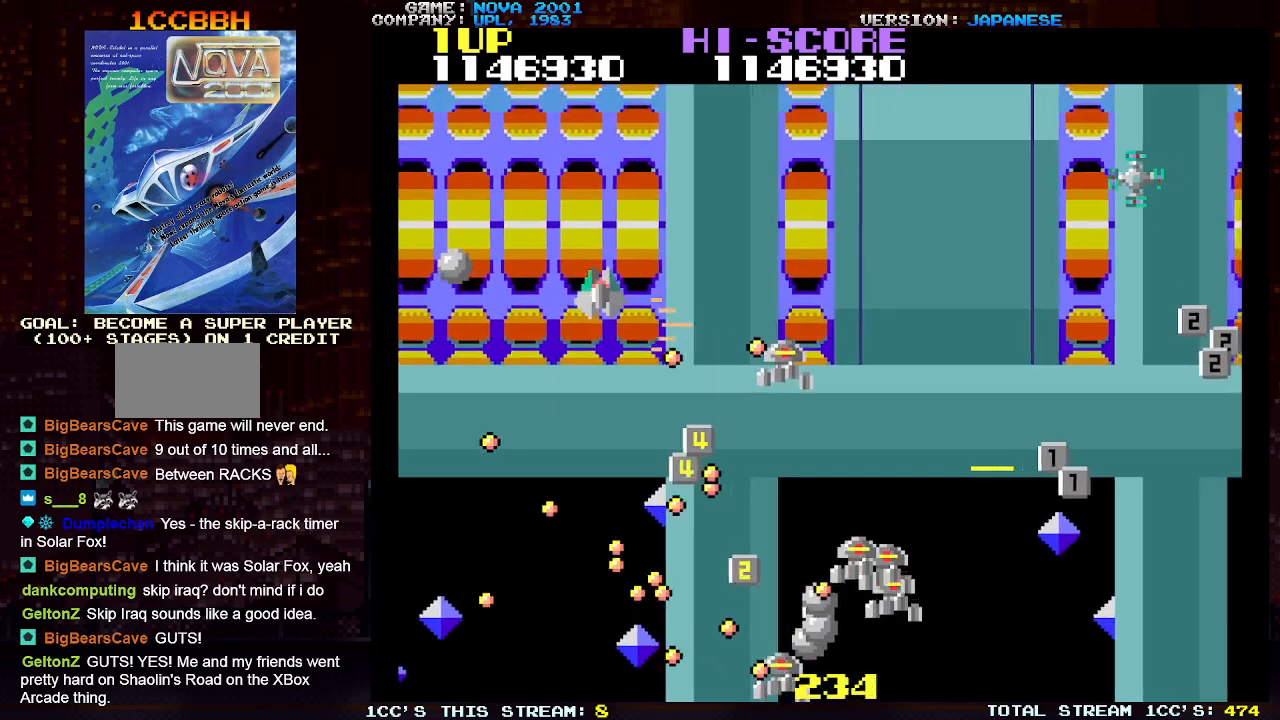
{"buttons": ["TRIANGLE"], "left_stick": "up-right", "events": [[33, "left_stick", "left"], [100, "SQUARE", "down"], [117, "TRIANGLE", "down"], [117, "left_stick", "center"], [217, "left_stick", "right"], [233, "SQUARE", "up"], [317, "left_stick", "up-right"]]}
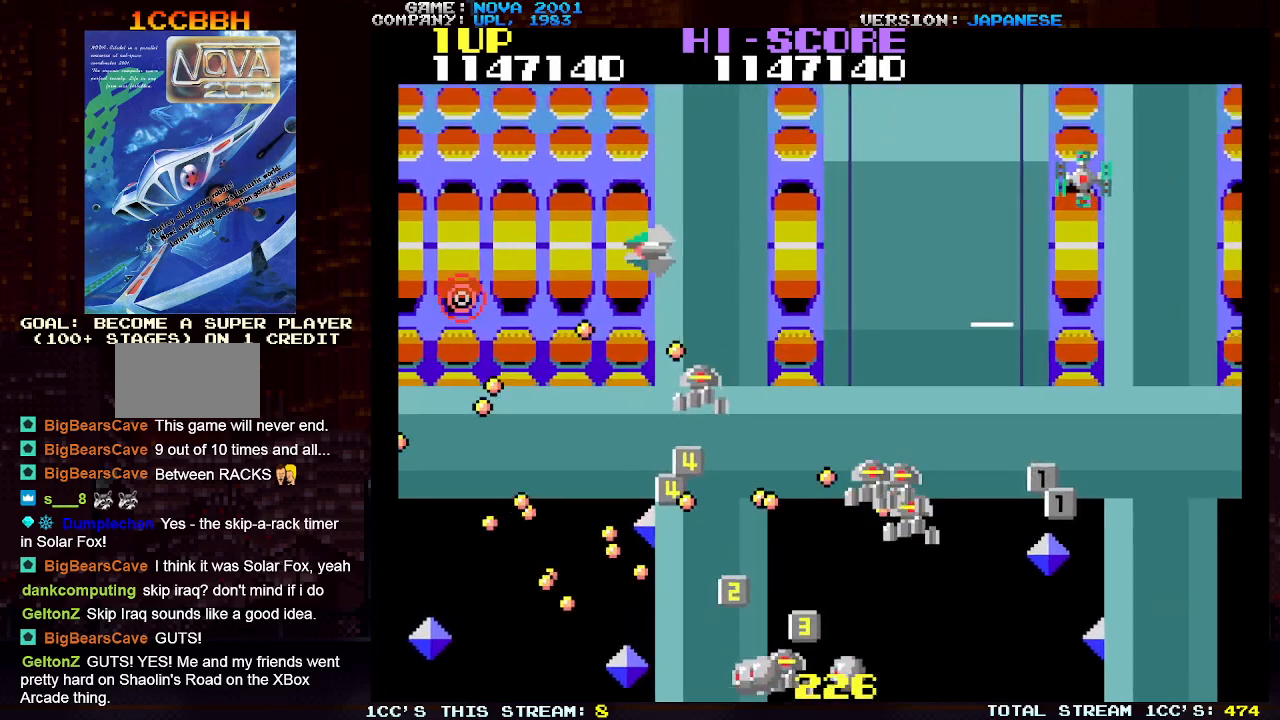
{"buttons": ["TRIANGLE"], "left_stick": "up-right", "events": [[83, "TRIANGLE", "up"], [200, "left_stick", "right"], [300, "TRIANGLE", "down"], [333, "SQUARE", "down"], [400, "left_stick", "up-right"], [417, "SQUARE", "up"]]}
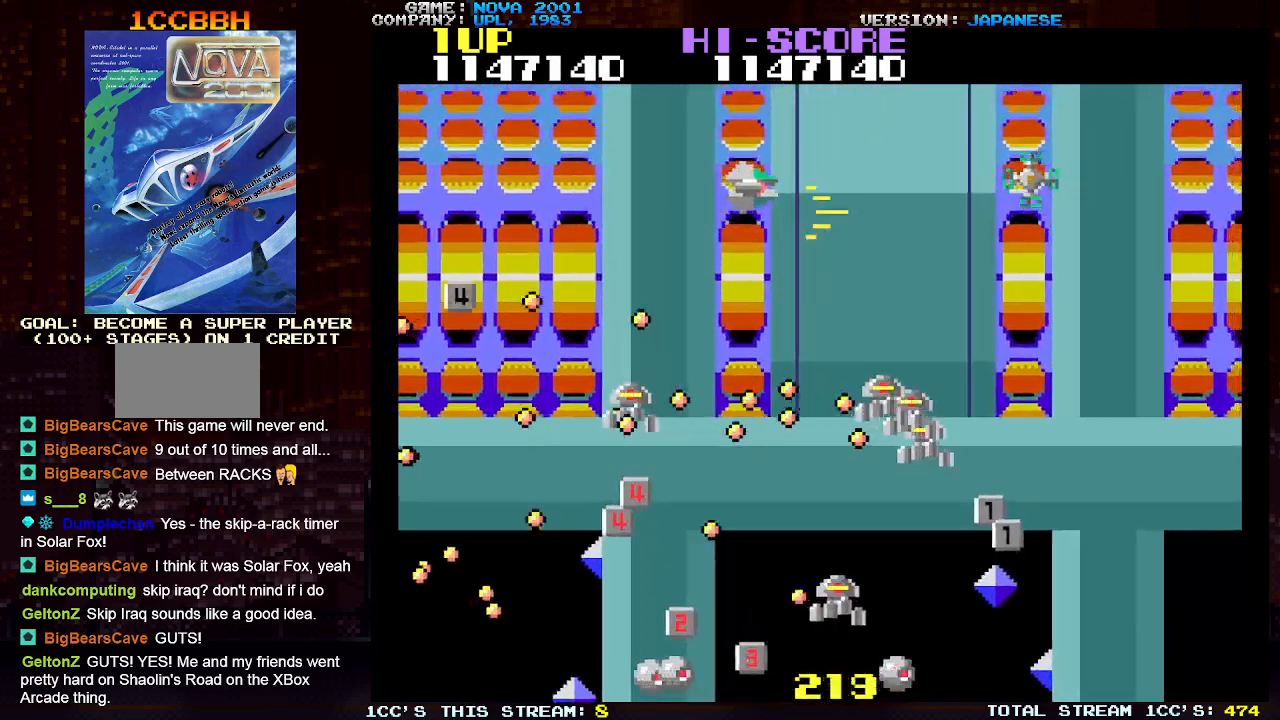
{"buttons": [], "left_stick": "up-right", "events": [[17, "left_stick", "right"], [33, "SQUARE", "down"], [350, "SQUARE", "up"], [400, "TRIANGLE", "up"], [433, "left_stick", "up-right"]]}
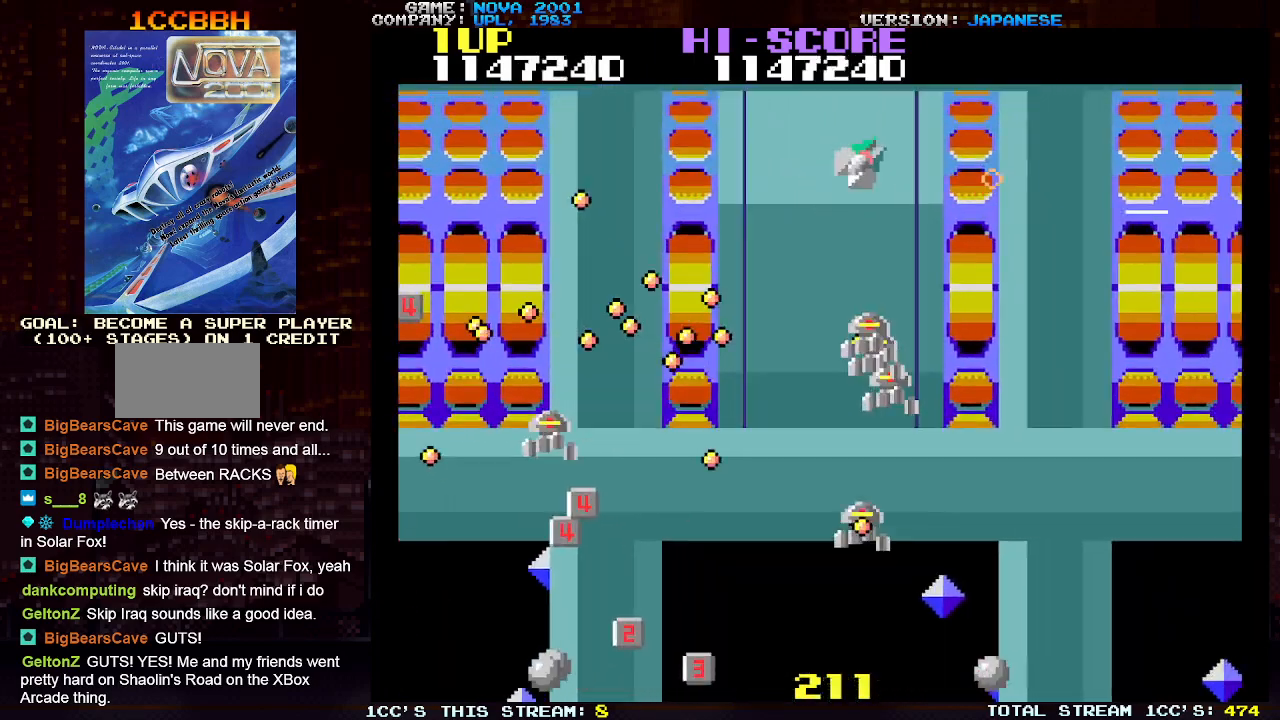
{"buttons": ["SQUARE", "TRIANGLE"], "left_stick": "up", "events": [[117, "left_stick", "down"], [183, "SQUARE", "down"], [233, "left_stick", "center"], [267, "SQUARE", "up"], [317, "SQUARE", "down"], [317, "TRIANGLE", "down"], [400, "SQUARE", "up"], [467, "SQUARE", "down"], [500, "left_stick", "up"]]}
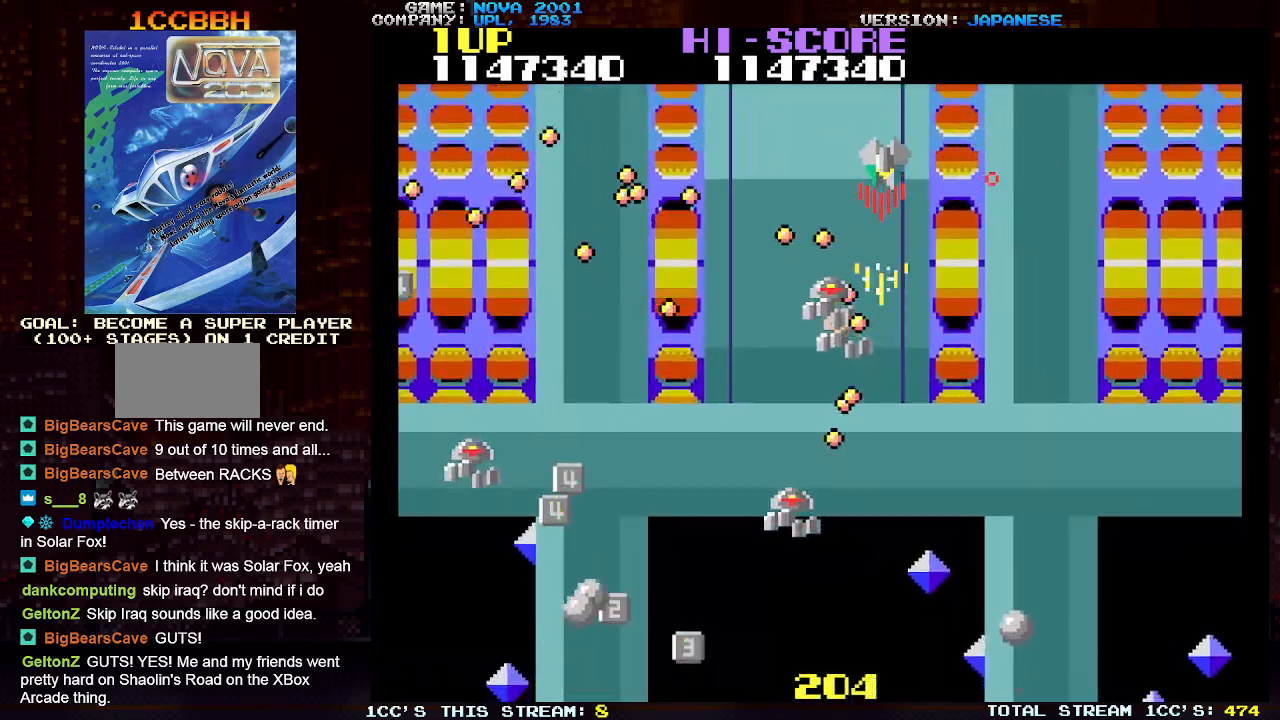
{"buttons": ["TRIANGLE"], "left_stick": "down-right", "events": [[17, "left_stick", "up-right"], [83, "SQUARE", "up"], [167, "SQUARE", "down"], [200, "left_stick", "down-right"], [267, "SQUARE", "up"], [350, "SQUARE", "down"], [450, "SQUARE", "up"]]}
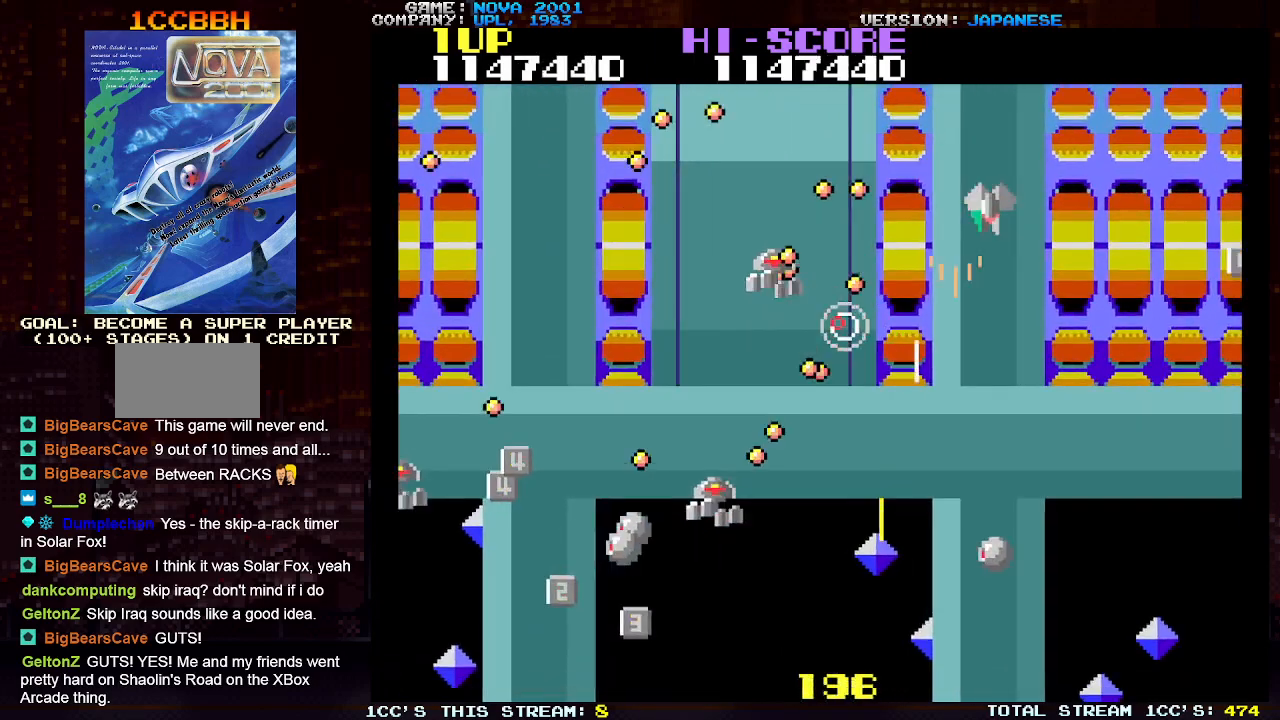
{"buttons": [], "left_stick": "down-right", "events": [[33, "SQUARE", "down"], [133, "SQUARE", "up"], [183, "SQUARE", "down"], [317, "SQUARE", "up"], [367, "TRIANGLE", "up"]]}
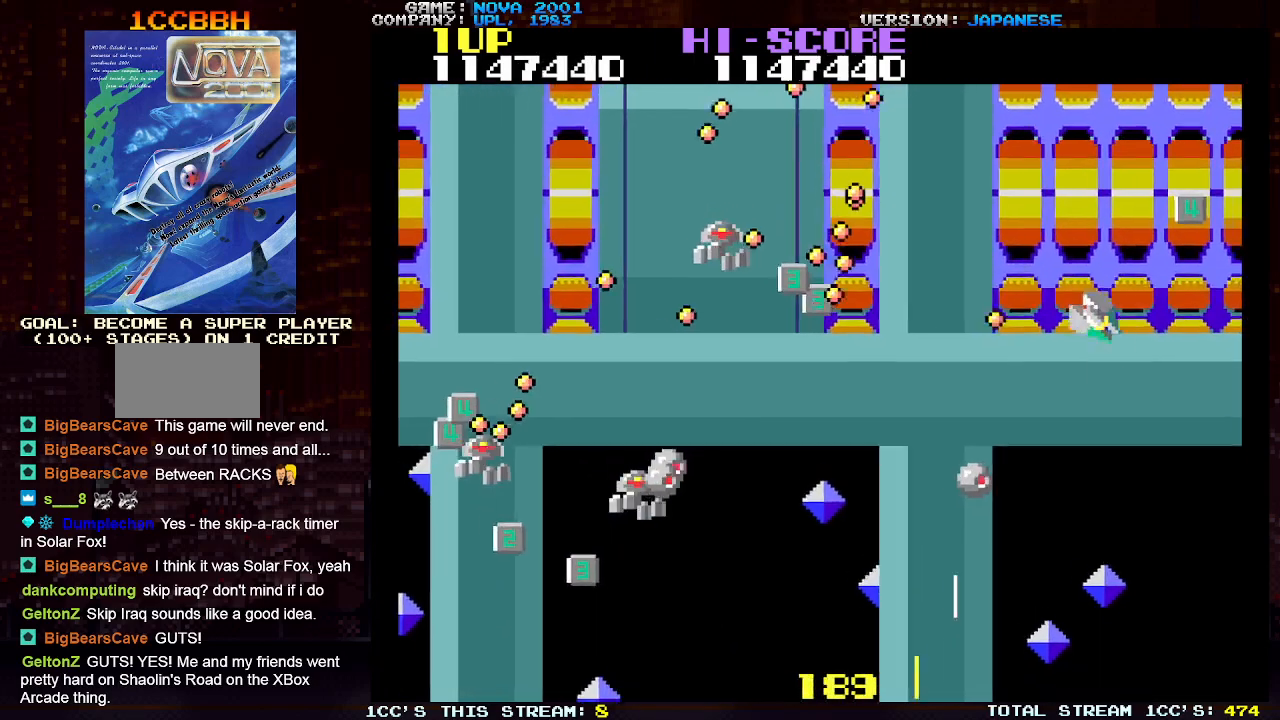
{"buttons": ["SQUARE", "TRIANGLE"], "left_stick": "down", "events": [[267, "TRIANGLE", "down"], [267, "left_stick", "left"], [317, "SQUARE", "down"], [350, "left_stick", "center"], [417, "SQUARE", "up"], [433, "left_stick", "down"], [467, "SQUARE", "down"]]}
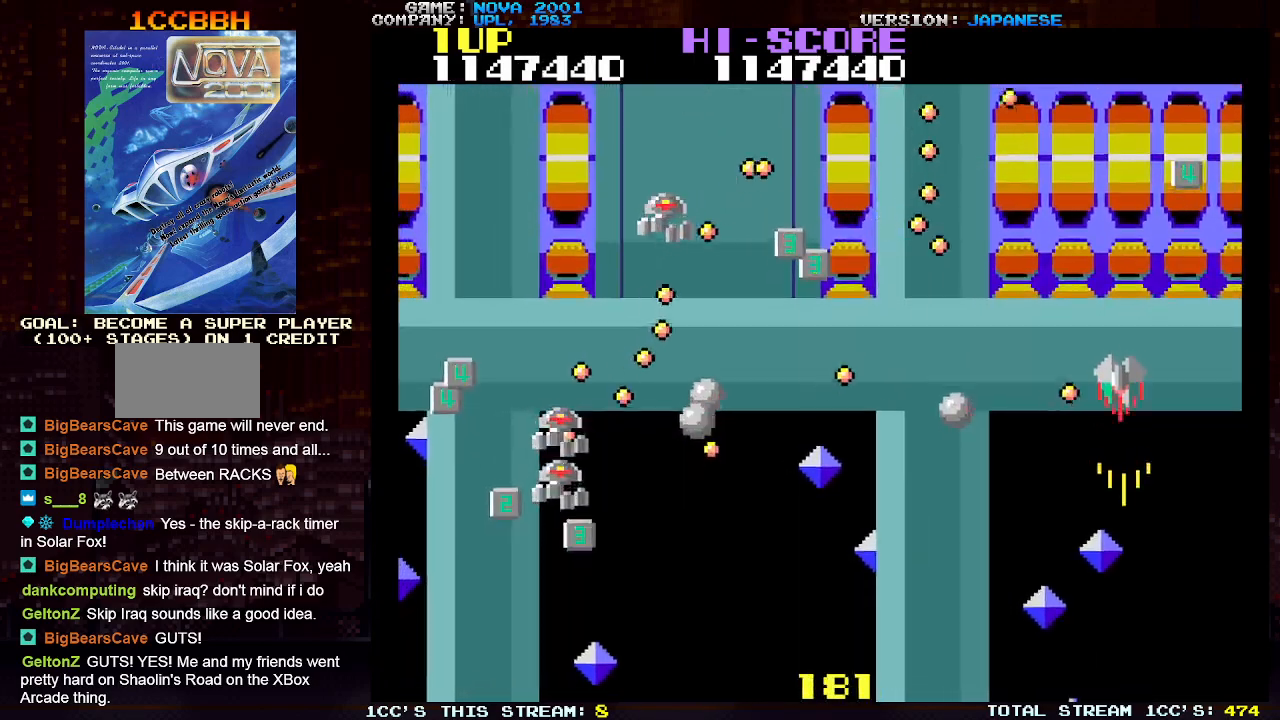
{"buttons": ["TRIANGLE"], "left_stick": "up-left", "events": [[67, "SQUARE", "up"], [133, "SQUARE", "down"], [267, "SQUARE", "up"], [283, "TRIANGLE", "up"], [433, "left_stick", "up-left"], [483, "TRIANGLE", "down"]]}